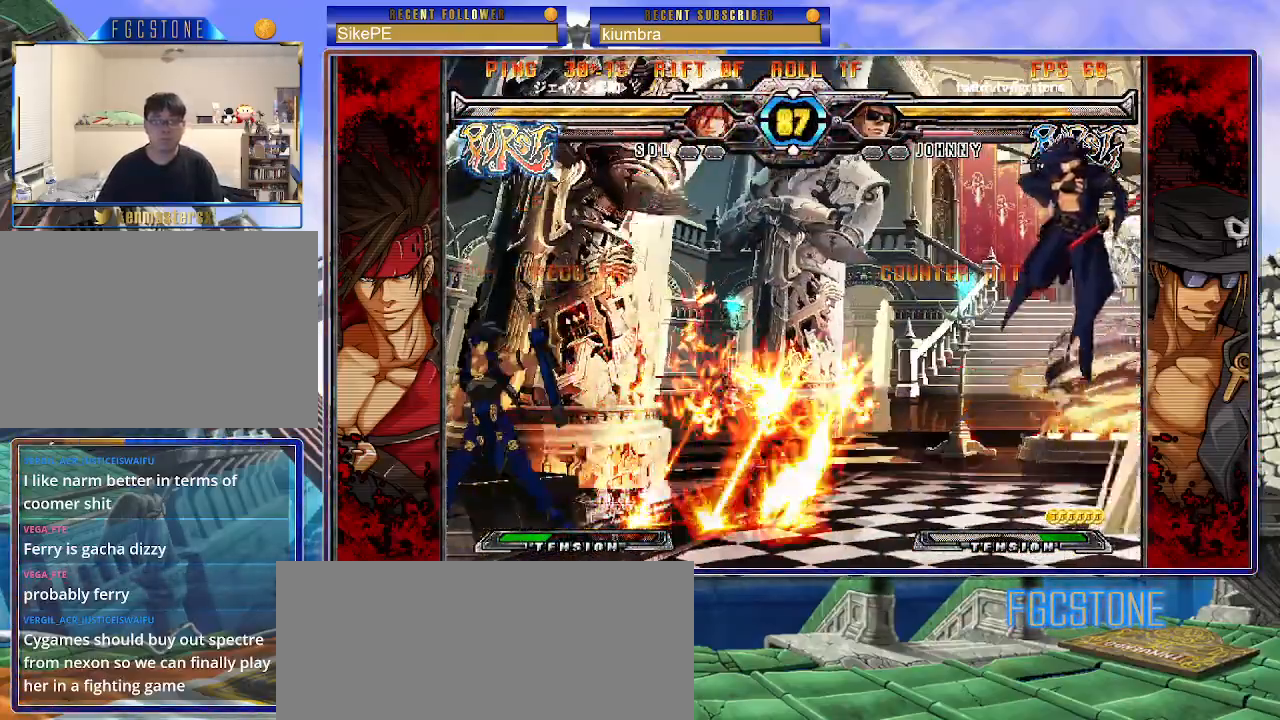
Gameplay with a controller (arcade stick); each line is a JSON object with the inputs held at the frame after it. "events" lists button and stick changes between this image and that frame as [ms after this image, input, new state], when the widget could be followed in between. Not read: L3 R3.
{"buttons": [], "left_stick": "center", "events": [[317, "HS", "down"], [417, "HS", "up"]]}
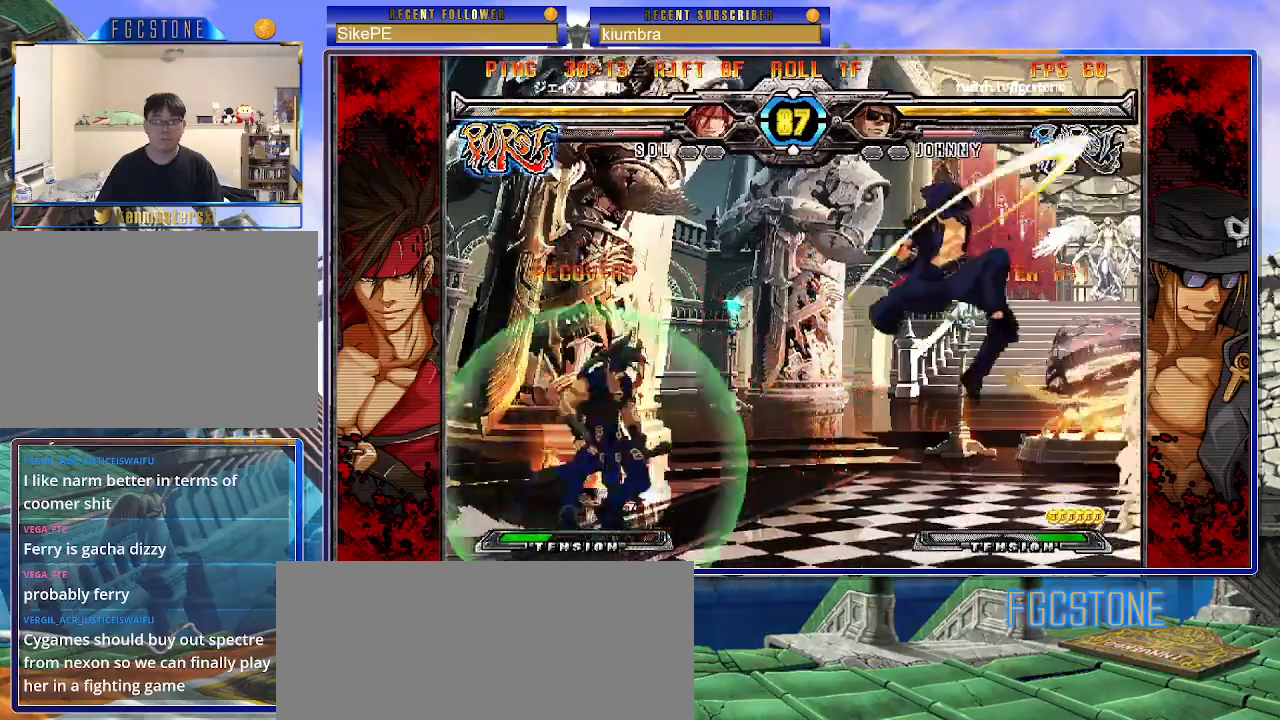
{"buttons": [], "left_stick": "down-right", "events": [[83, "left_stick", "right"], [150, "left_stick", "center"], [200, "left_stick", "right"], [433, "left_stick", "down-right"]]}
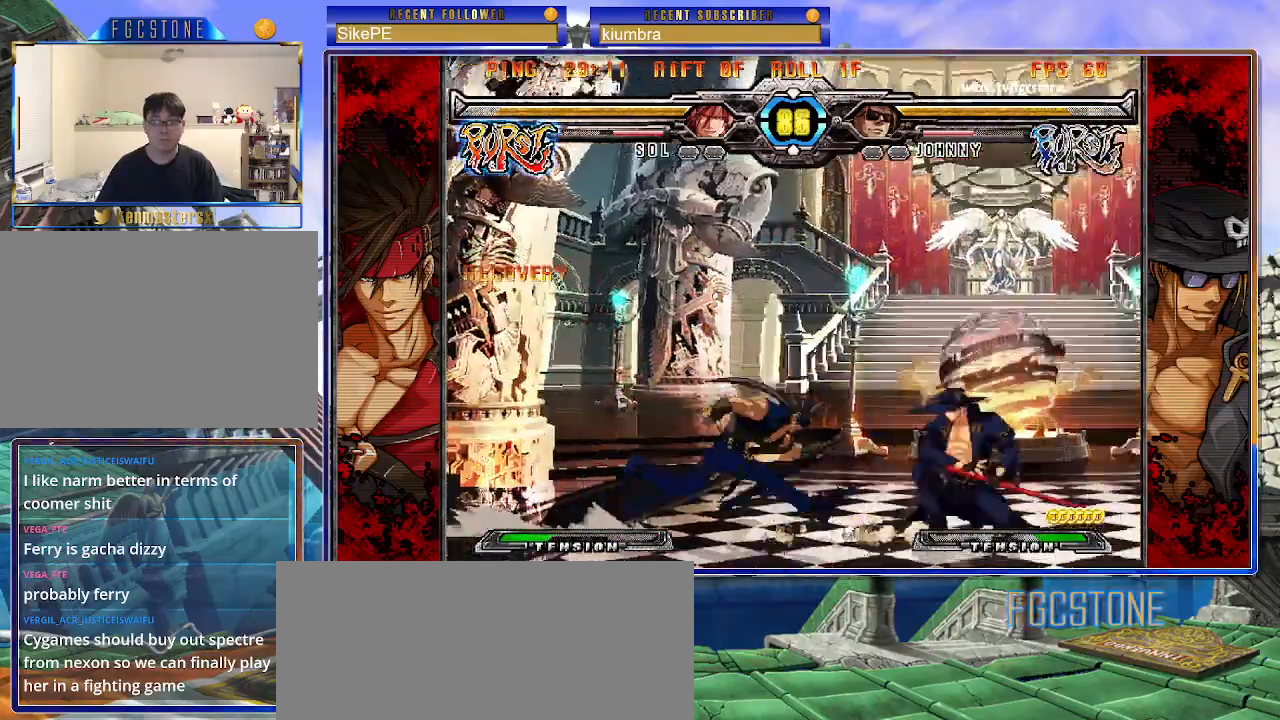
{"buttons": [], "left_stick": "down-right", "events": [[150, "HS", "down"], [283, "HS", "up"]]}
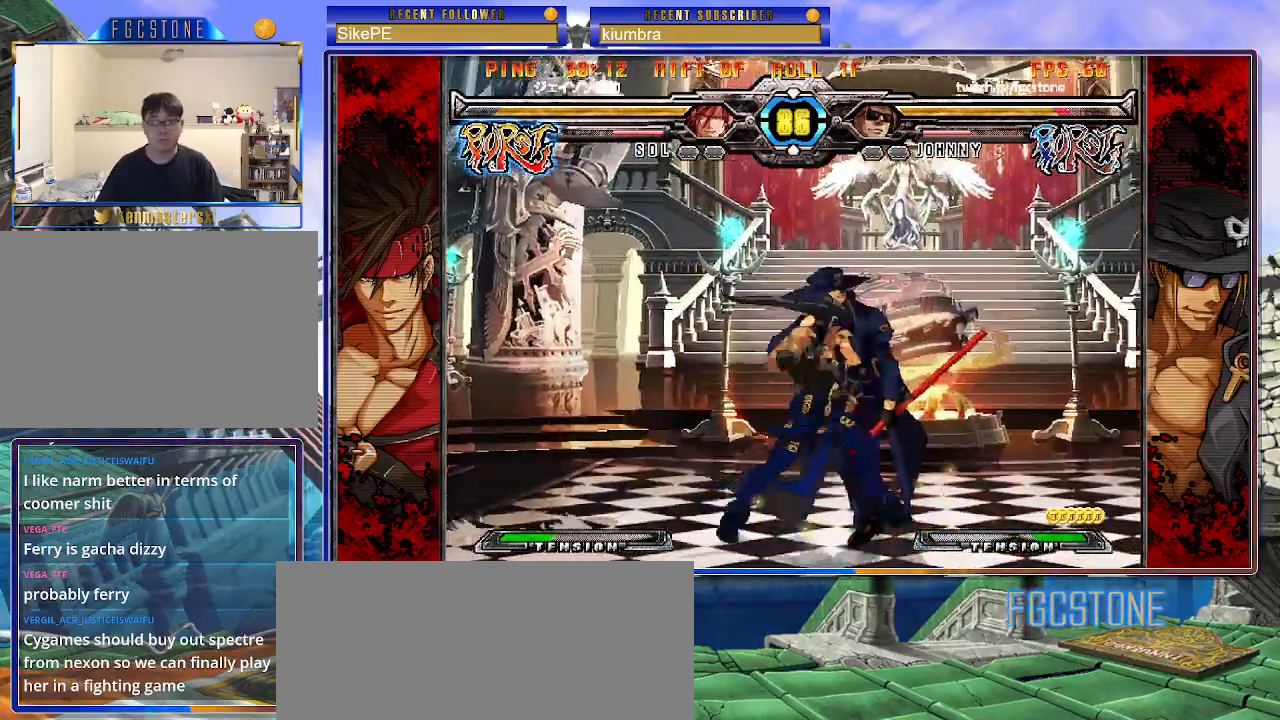
{"buttons": [], "left_stick": "center", "events": [[167, "left_stick", "center"]]}
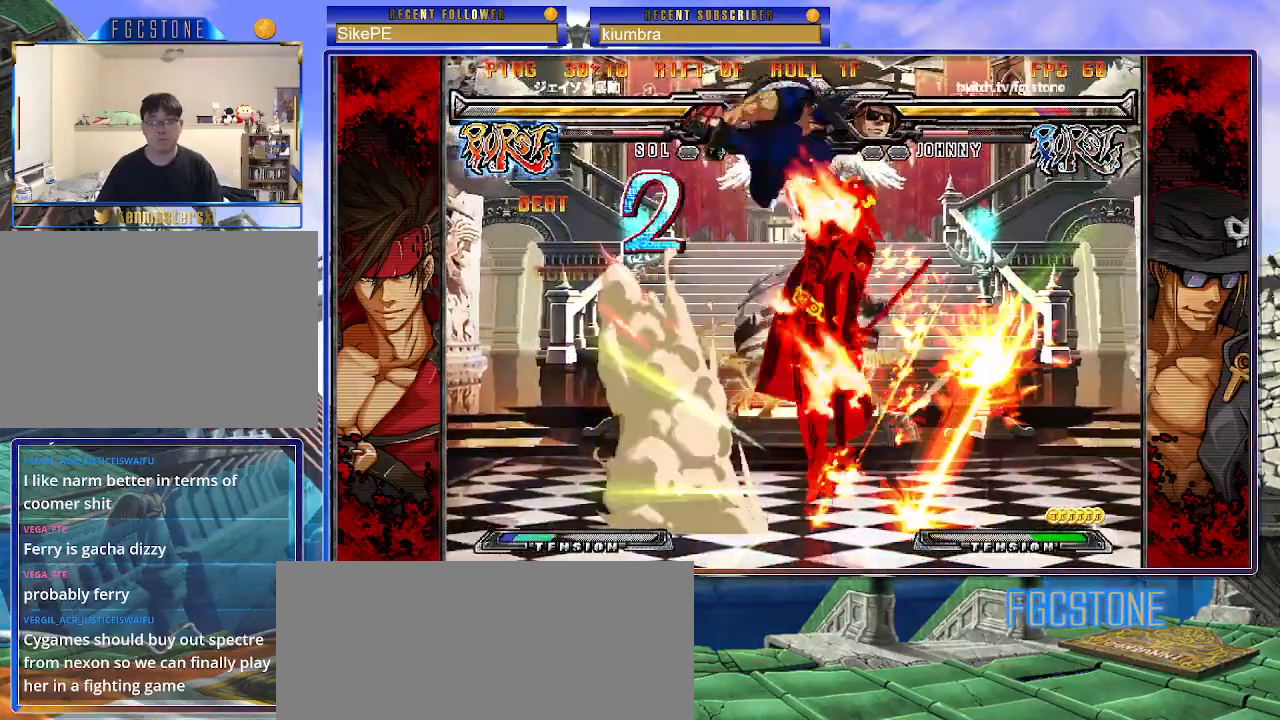
{"buttons": [], "left_stick": "center", "events": []}
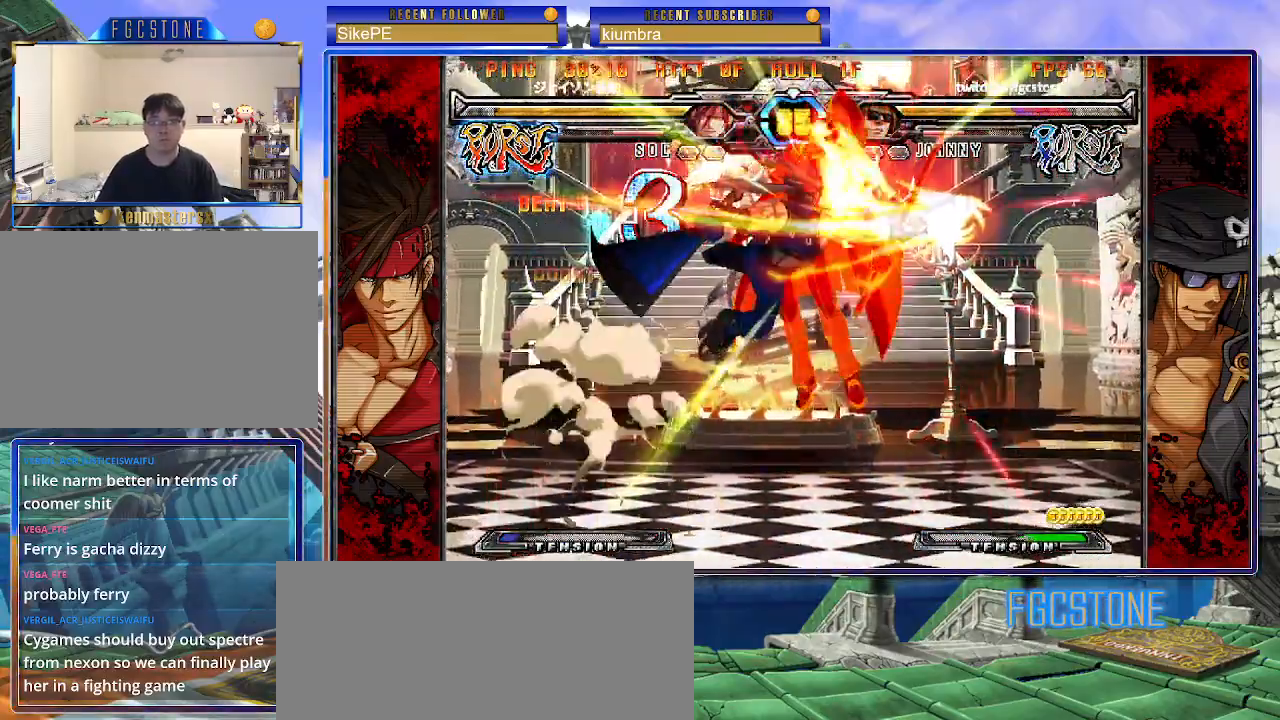
{"buttons": ["K"], "left_stick": "center", "events": [[317, "K", "down"], [350, "S", "down"], [400, "K", "up"], [483, "K", "down"], [483, "S", "up"]]}
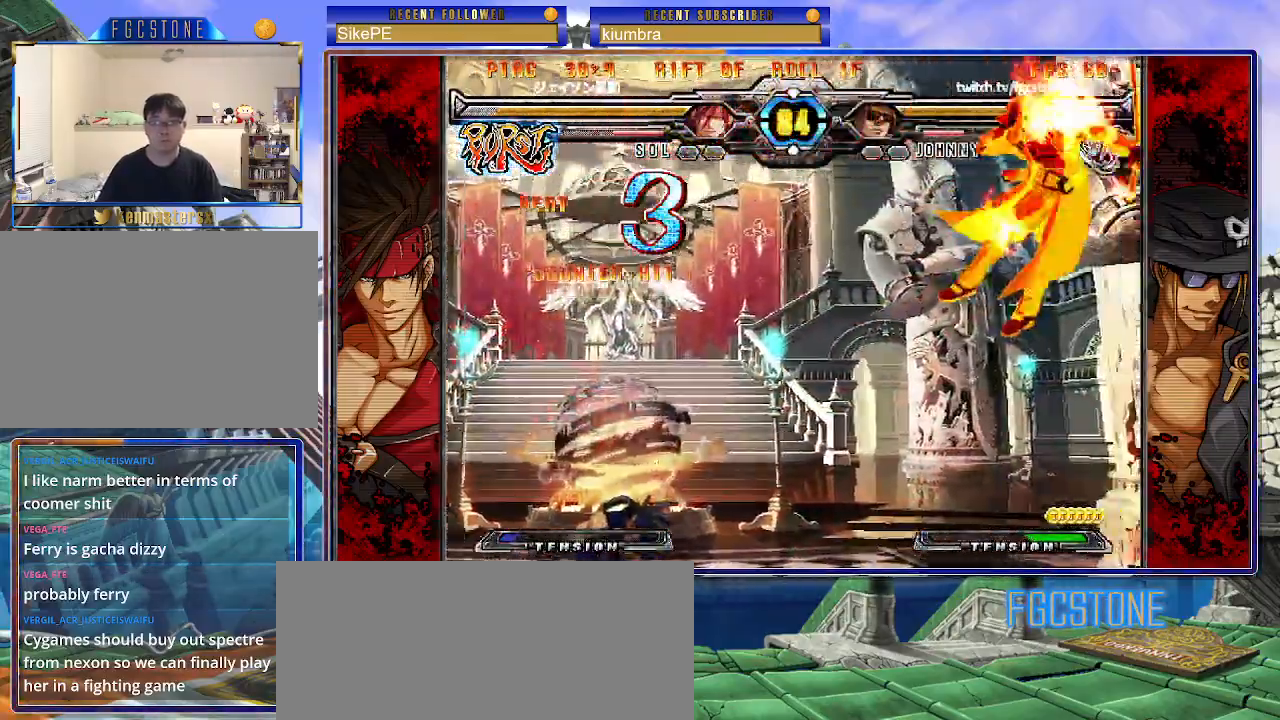
{"buttons": ["K"], "left_stick": "left", "events": [[50, "S", "down"], [50, "left_stick", "left"], [83, "K", "up"], [133, "K", "down"], [167, "S", "up"], [217, "K", "up"], [217, "S", "down"], [283, "K", "down"], [400, "K", "up"], [417, "K", "down"], [450, "S", "up"]]}
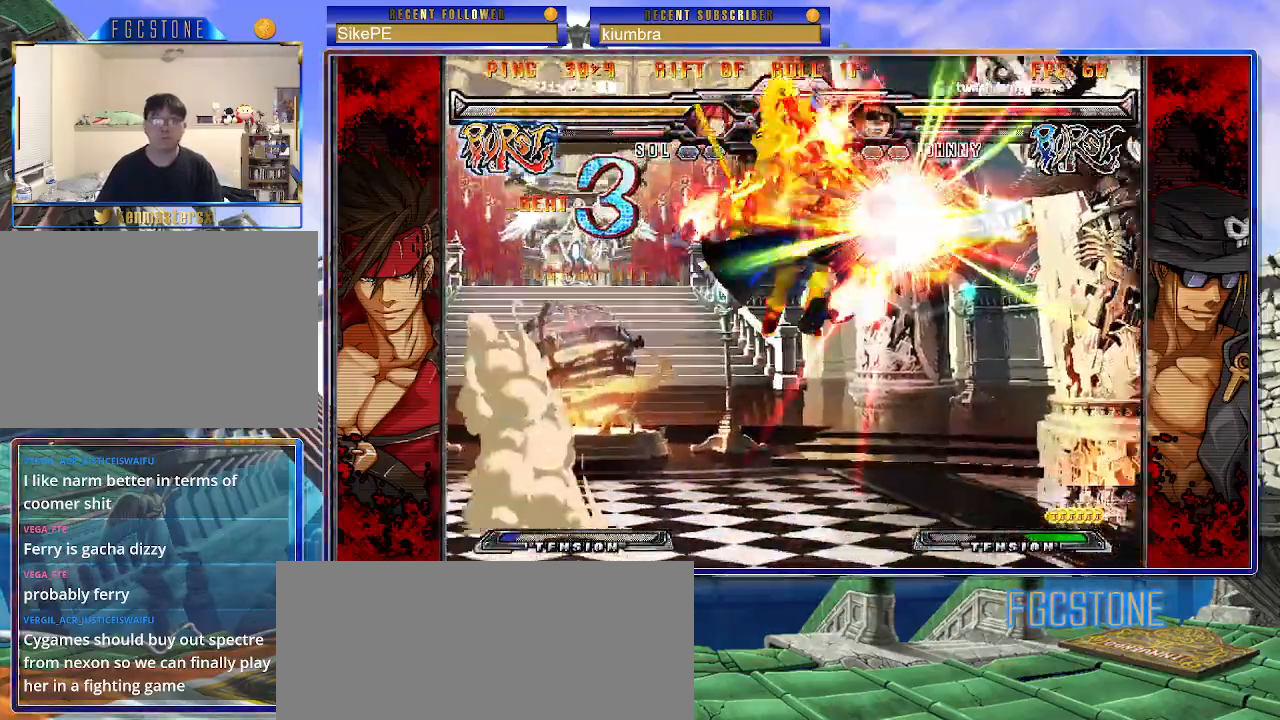
{"buttons": [], "left_stick": "center", "events": [[17, "K", "up"], [33, "S", "down"], [183, "S", "up"], [283, "left_stick", "center"]]}
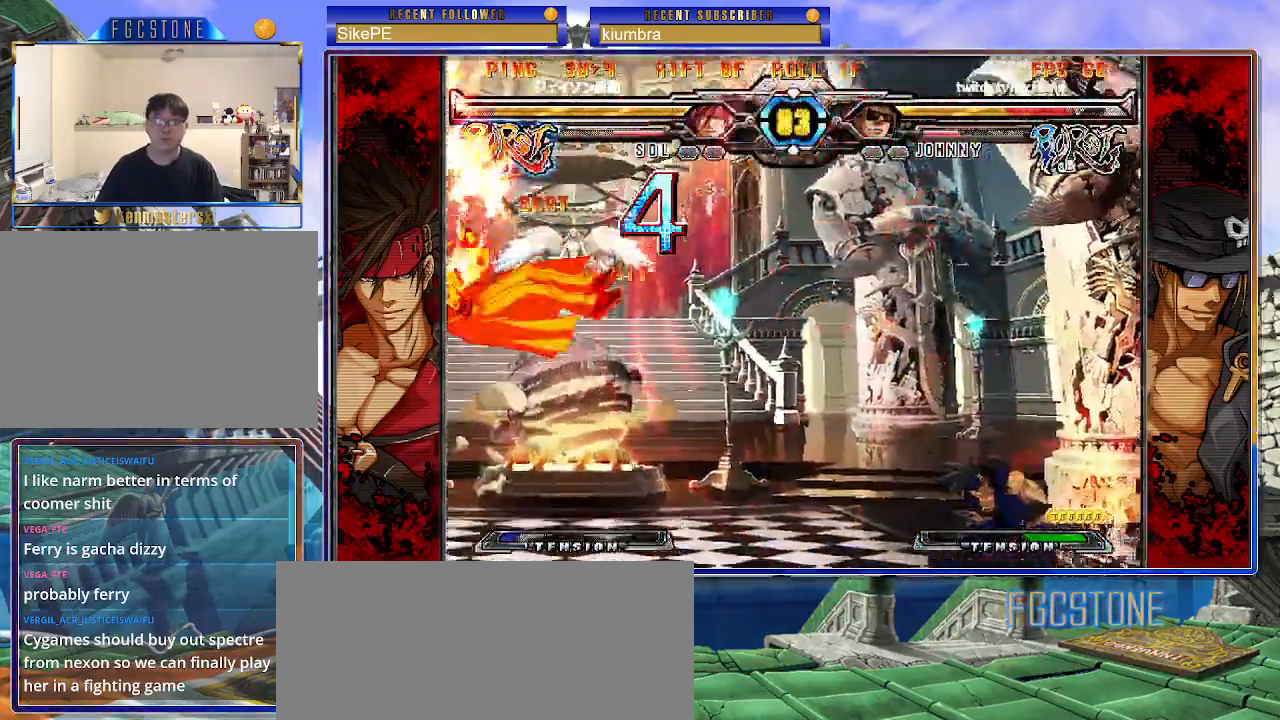
{"buttons": [], "left_stick": "right", "events": [[100, "K", "down"], [167, "K", "up"], [233, "left_stick", "right"], [317, "left_stick", "center"], [383, "left_stick", "right"]]}
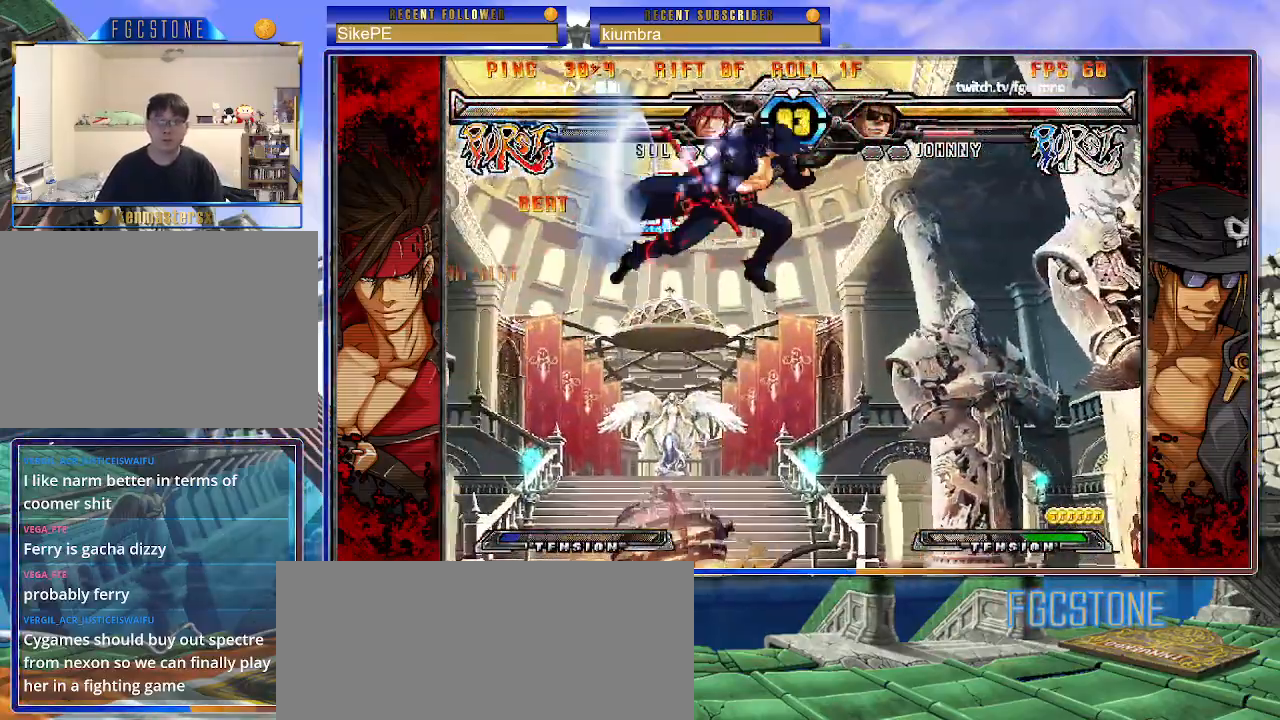
{"buttons": [], "left_stick": "center", "events": [[50, "left_stick", "center"], [367, "HS", "down"], [500, "HS", "up"]]}
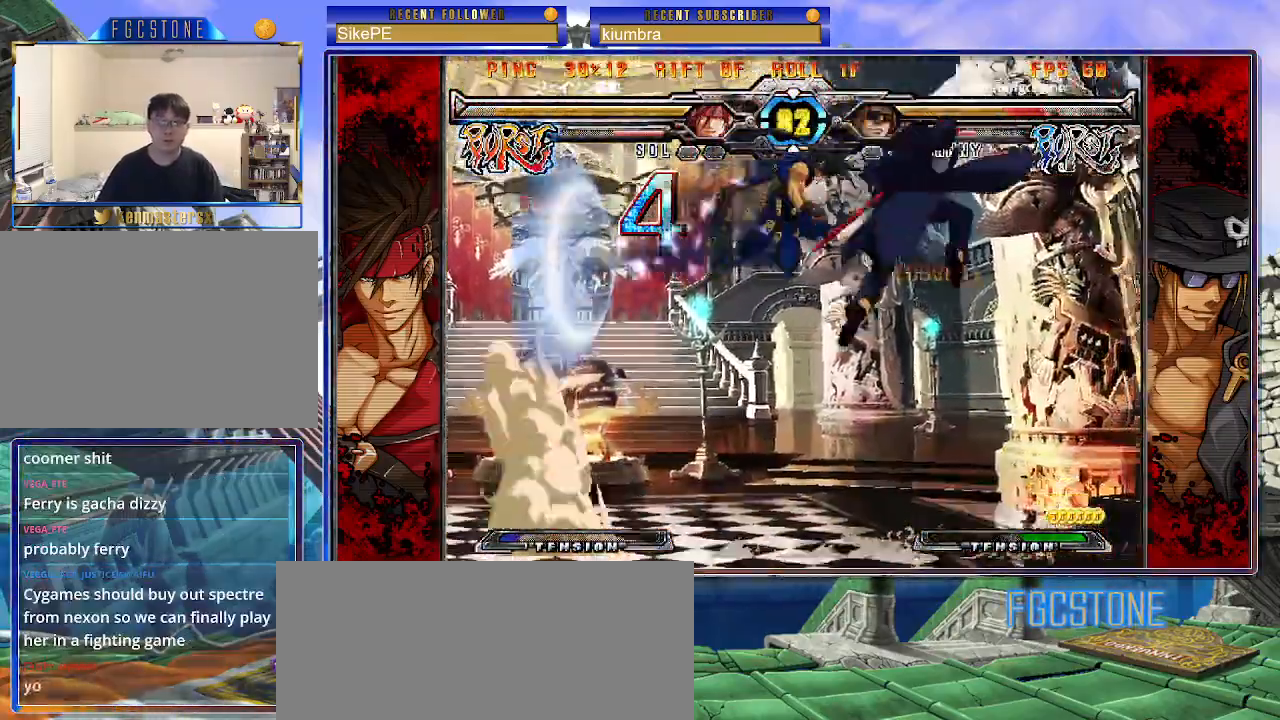
{"buttons": [], "left_stick": "center", "events": [[67, "left_stick", "right"], [267, "left_stick", "center"]]}
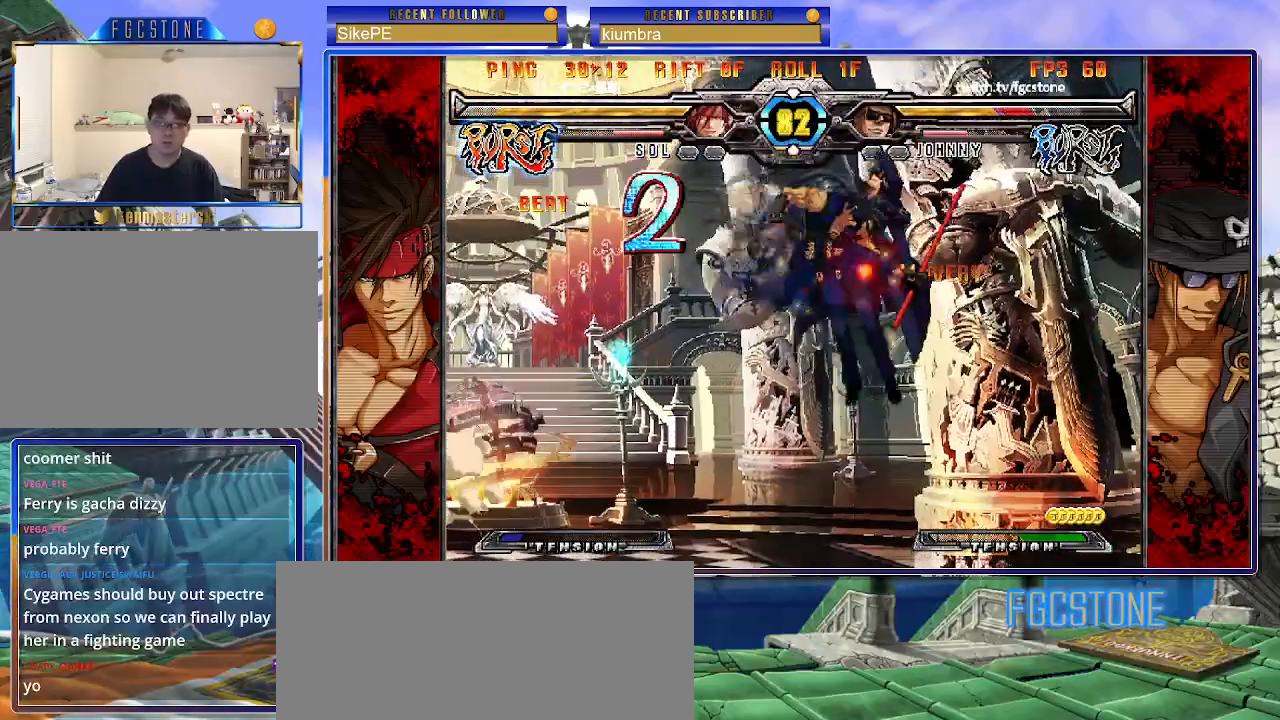
{"buttons": [], "left_stick": "center", "events": []}
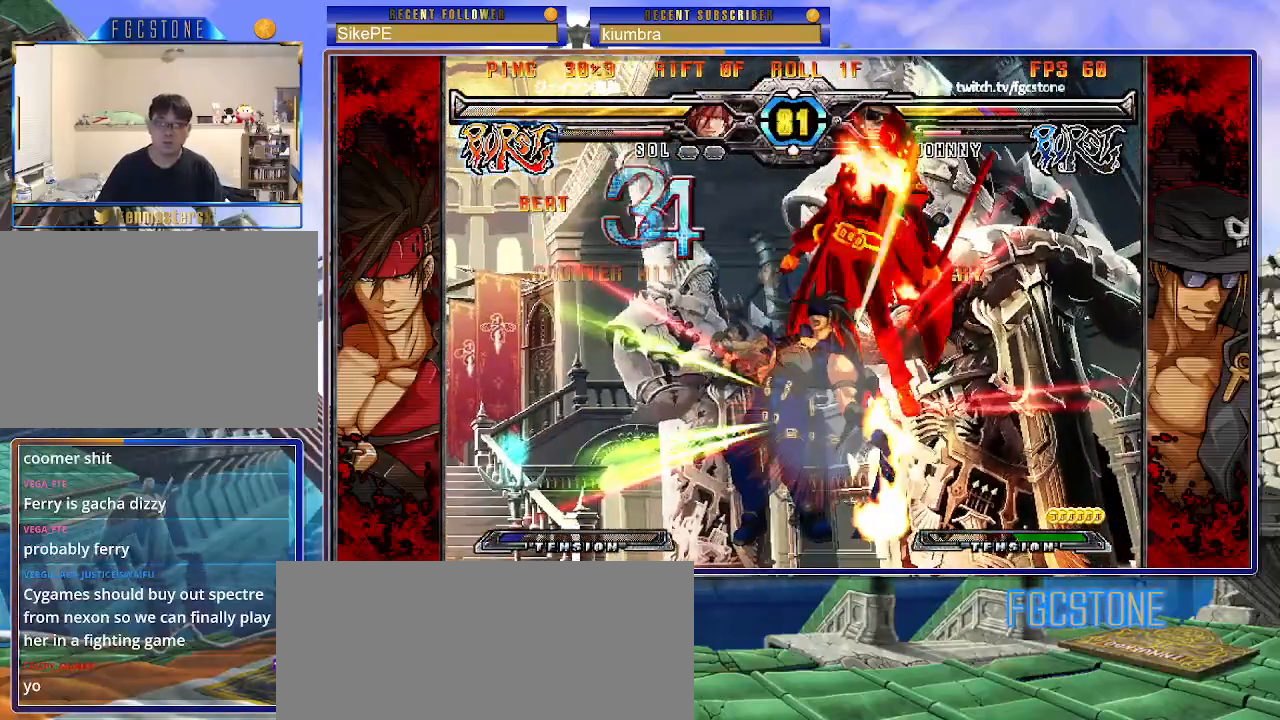
{"buttons": [], "left_stick": "center", "events": []}
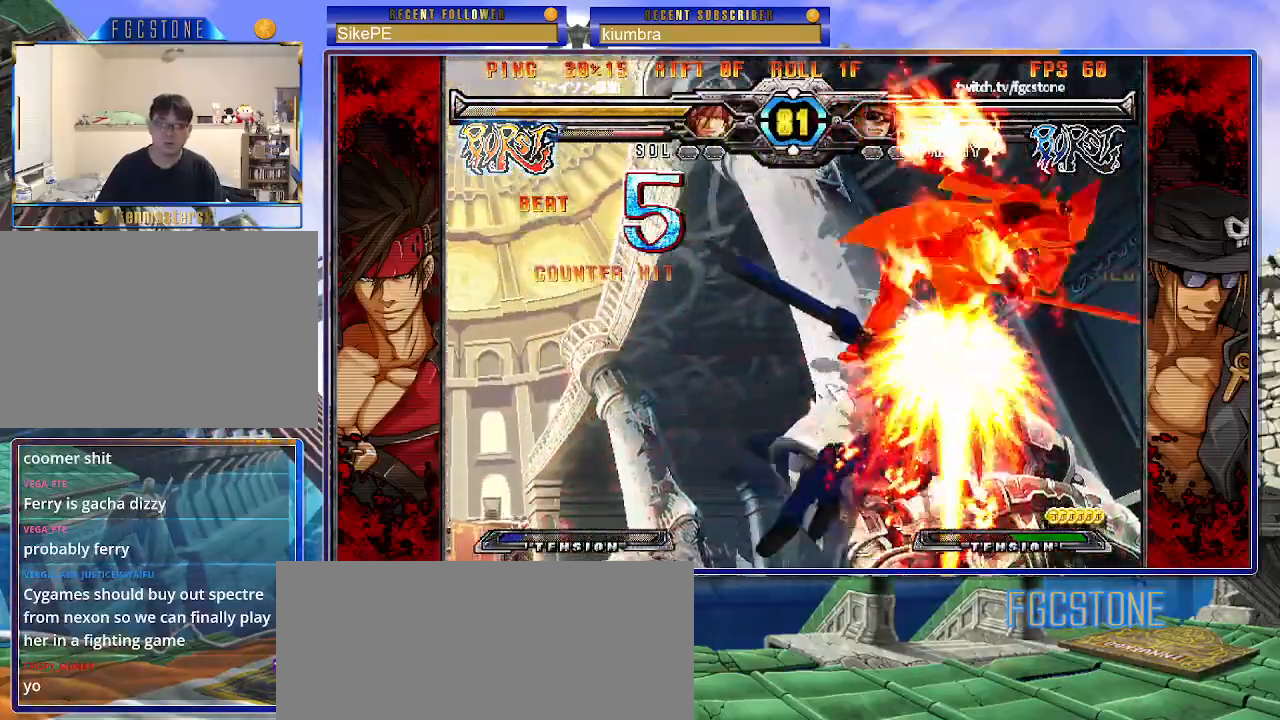
{"buttons": ["S"], "left_stick": "center", "events": [[217, "K", "down"], [300, "K", "up"], [300, "S", "down"], [383, "K", "down"], [383, "S", "up"], [450, "S", "down"], [467, "K", "up"]]}
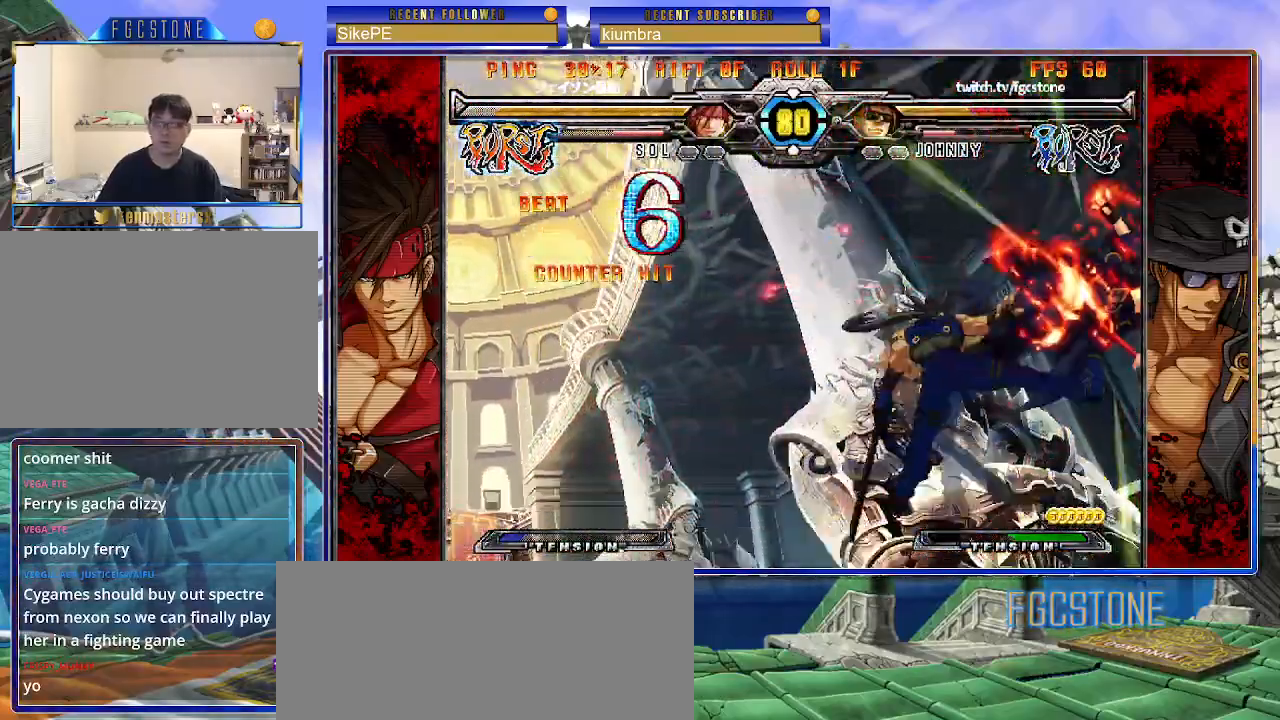
{"buttons": ["K", "S"], "left_stick": "center", "events": [[33, "S", "up"], [50, "K", "down"], [117, "K", "up"], [117, "S", "down"], [200, "K", "down"], [200, "S", "up"], [283, "K", "up"], [283, "S", "down"], [333, "K", "down"], [367, "S", "up"], [433, "K", "up"], [433, "S", "down"], [483, "K", "down"]]}
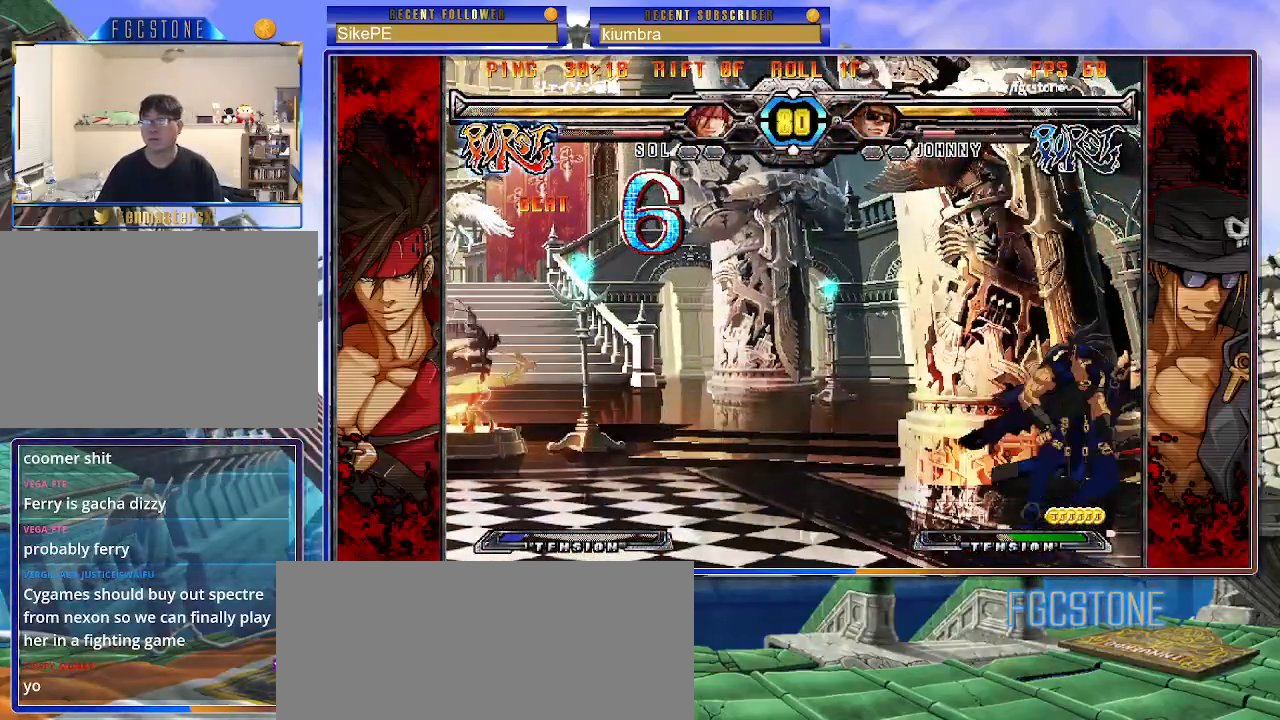
{"buttons": [], "left_stick": "down-right", "events": [[33, "S", "up"], [83, "K", "up"], [283, "left_stick", "down-right"]]}
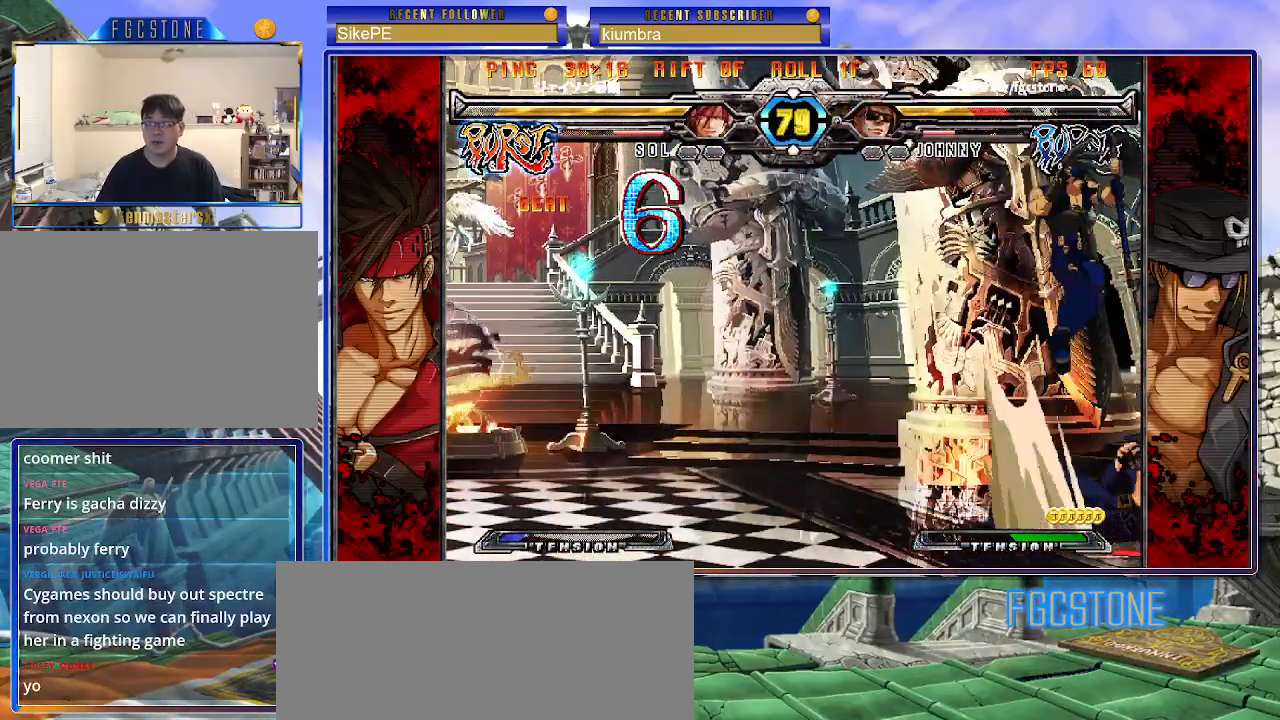
{"buttons": [], "left_stick": "right", "events": [[183, "left_stick", "right"]]}
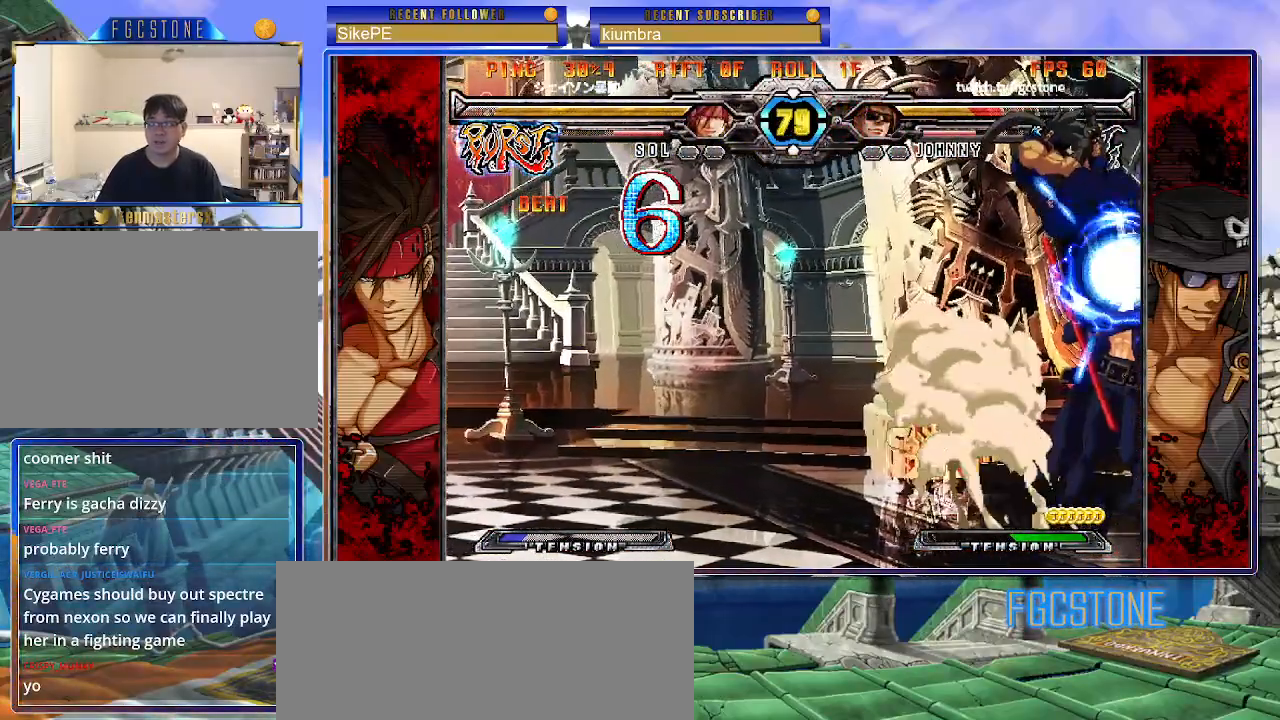
{"buttons": ["K", "S"], "left_stick": "down-right", "events": [[367, "left_stick", "down-right"], [383, "K", "down"], [383, "S", "down"]]}
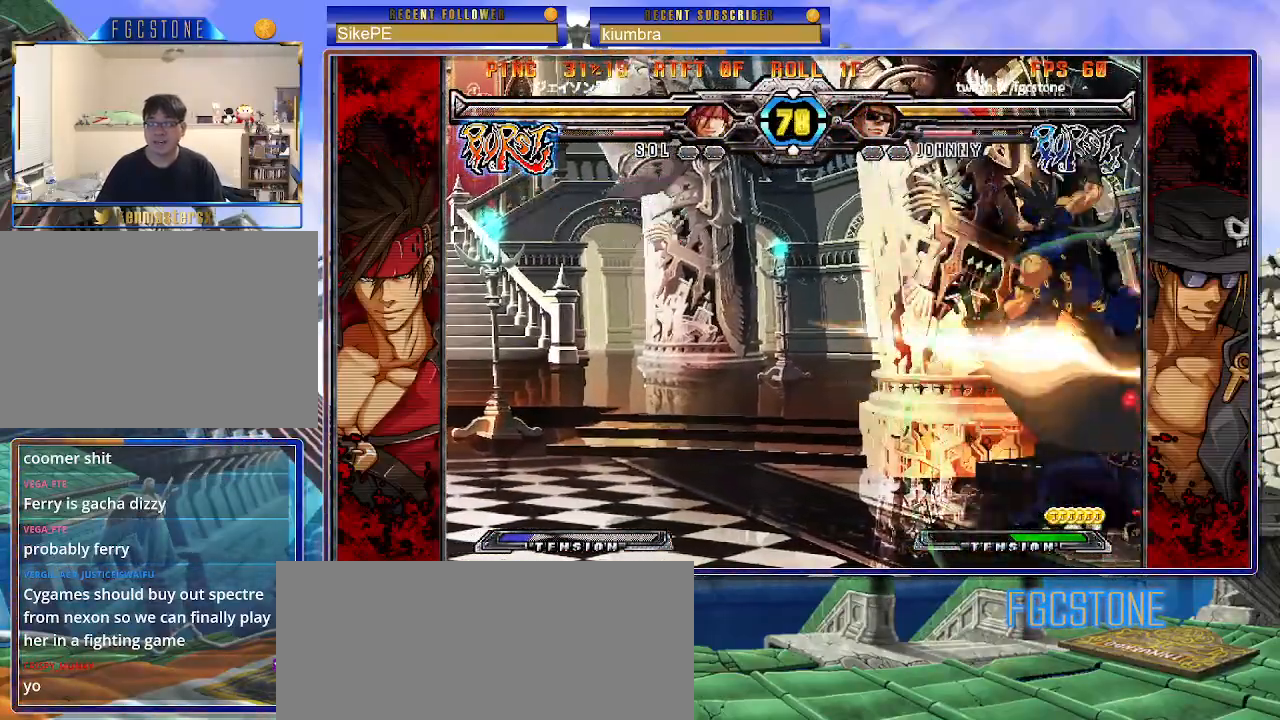
{"buttons": [], "left_stick": "right", "events": [[67, "left_stick", "right"], [217, "K", "up"], [217, "S", "up"]]}
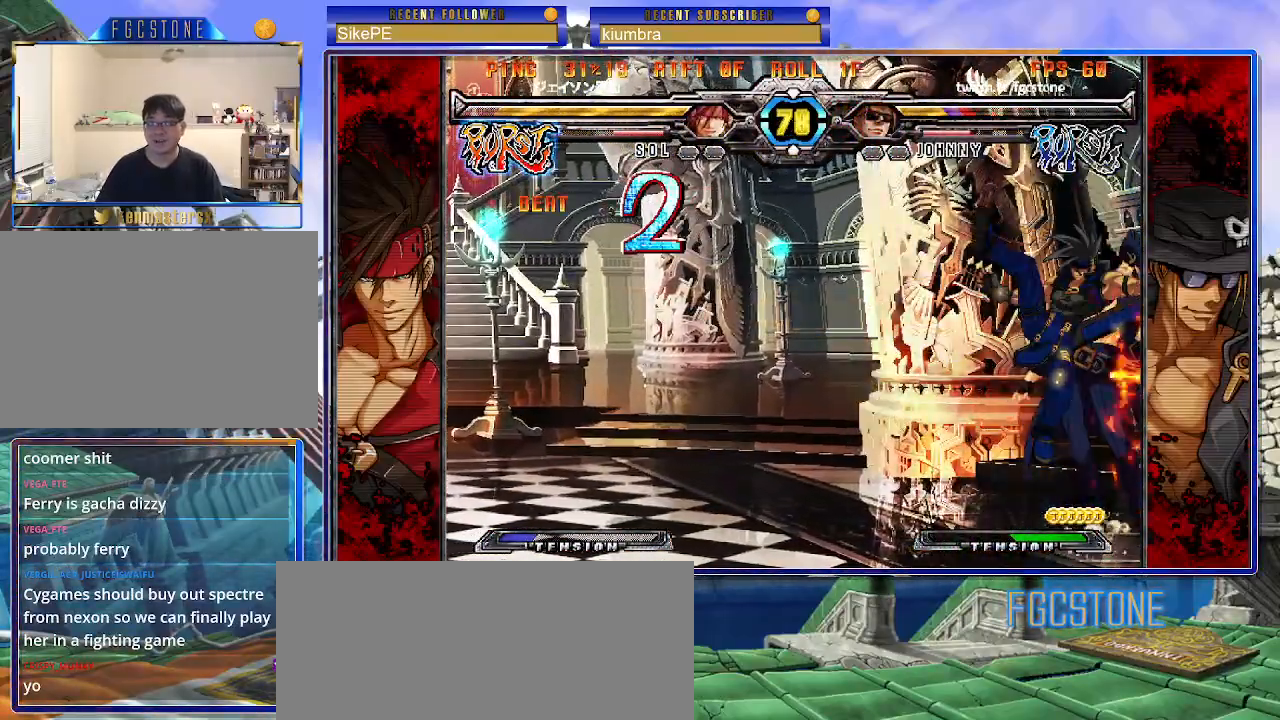
{"buttons": ["K", "P"], "left_stick": "left", "events": [[117, "left_stick", "down-right"], [300, "K", "down"], [300, "P", "down"], [317, "left_stick", "left"], [367, "S", "down"], [417, "K", "up"], [450, "P", "up"], [467, "K", "down"], [467, "P", "down"], [483, "S", "up"]]}
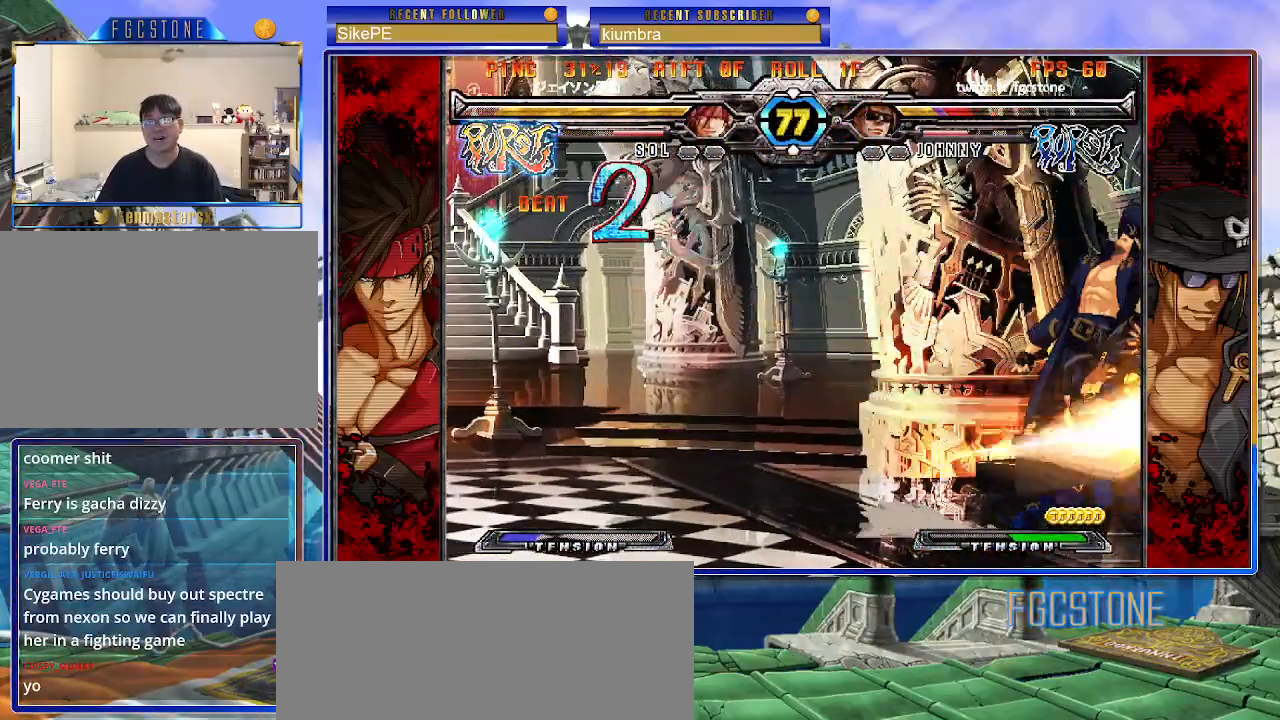
{"buttons": ["K", "P", "S"], "left_stick": "left", "events": [[33, "S", "down"], [67, "K", "up"], [67, "P", "up"], [133, "K", "down"], [133, "P", "down"], [167, "S", "up"], [217, "K", "up"], [217, "S", "down"], [233, "P", "up"], [283, "K", "down"], [300, "P", "down"], [300, "S", "up"], [367, "K", "up"], [367, "S", "down"], [400, "P", "up"], [417, "K", "down"], [433, "P", "down"], [450, "S", "up"], [483, "S", "down"]]}
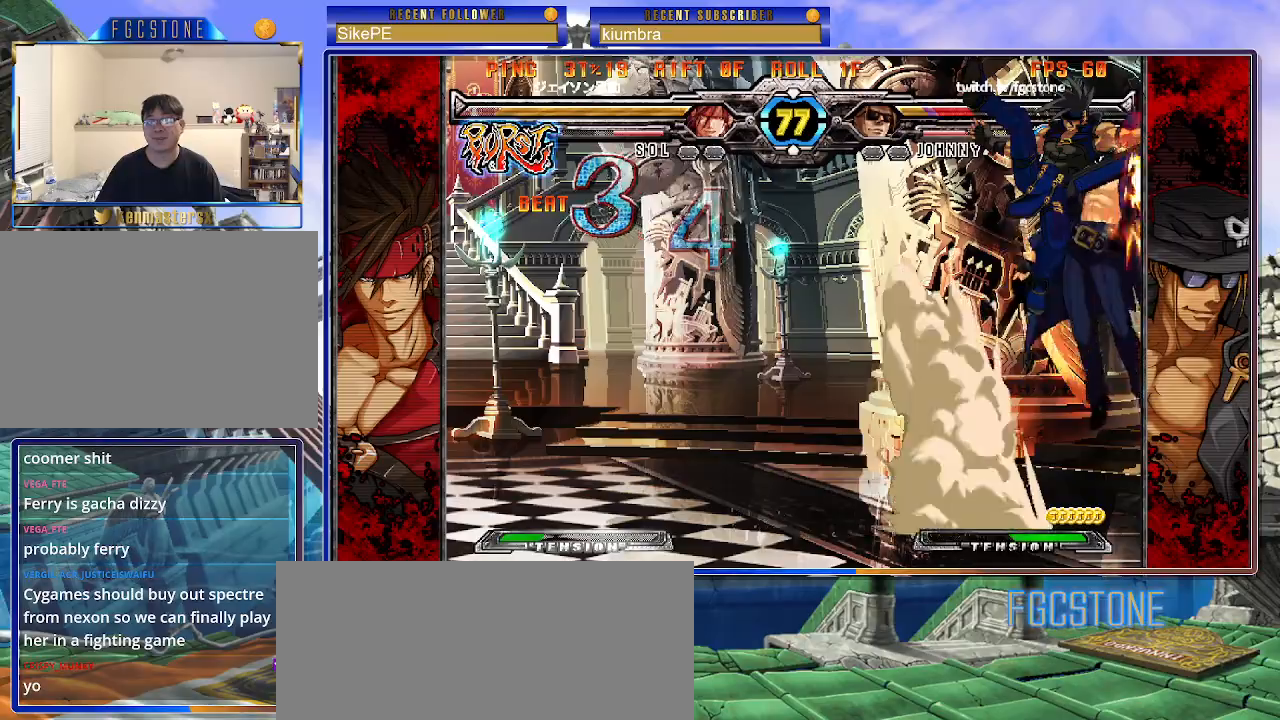
{"buttons": ["S"], "left_stick": "left", "events": [[17, "K", "up"], [33, "P", "up"], [67, "K", "down"], [100, "P", "down"], [117, "S", "up"], [133, "S", "down"], [167, "K", "up"], [200, "P", "up"], [217, "K", "down"], [233, "P", "down"], [250, "S", "up"], [300, "S", "down"], [333, "K", "up"], [350, "K", "down"], [383, "S", "up"], [433, "S", "down"], [467, "K", "up"], [467, "P", "up"]]}
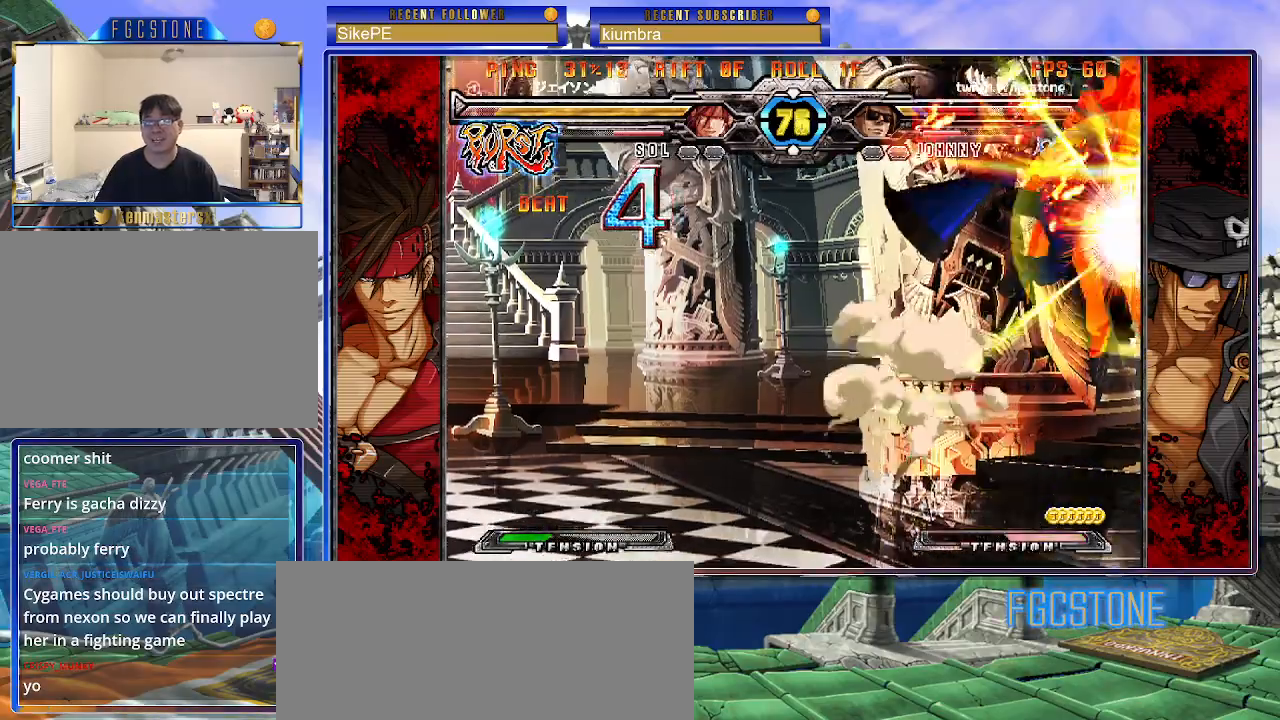
{"buttons": [], "left_stick": "left", "events": [[17, "K", "down"], [17, "P", "down"], [50, "S", "up"], [117, "K", "up"], [117, "S", "down"], [133, "P", "up"], [183, "K", "down"], [200, "P", "down"], [200, "S", "up"], [233, "K", "up"], [267, "S", "down"], [283, "P", "up"], [317, "P", "down"], [333, "K", "down"], [333, "S", "up"], [400, "S", "down"], [433, "K", "up"], [433, "P", "up"], [483, "S", "up"]]}
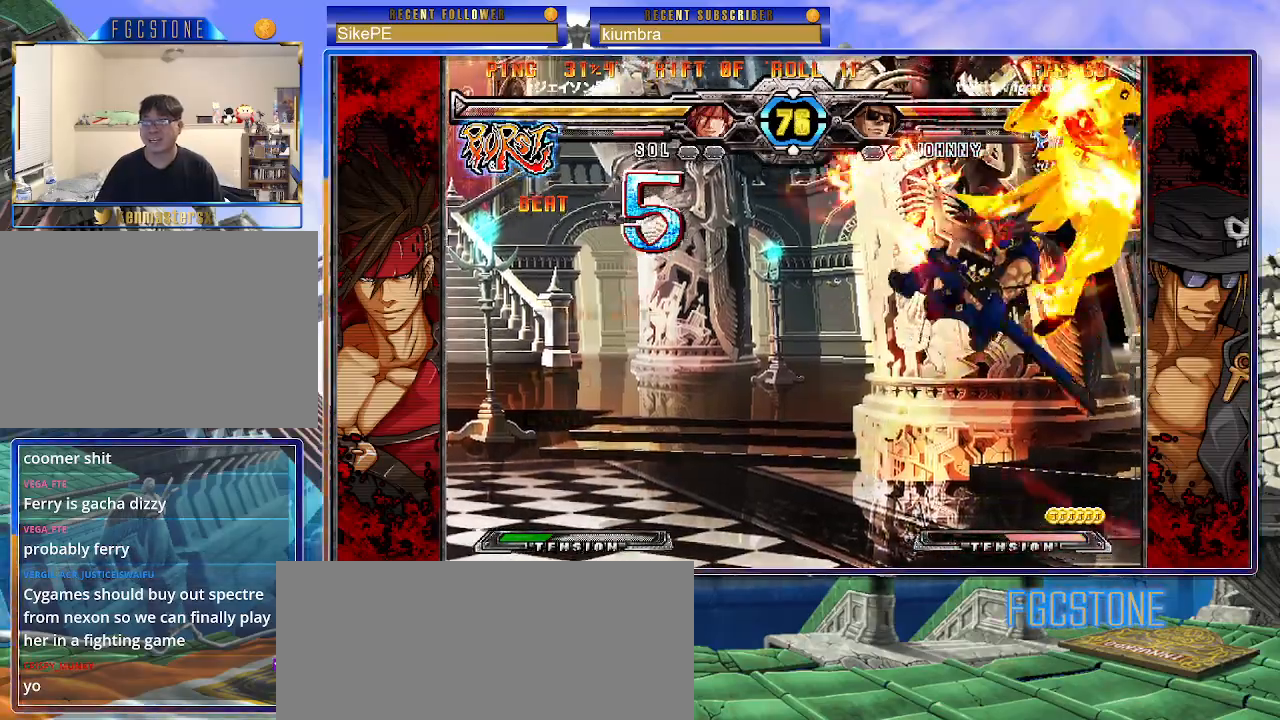
{"buttons": [], "left_stick": "left", "events": []}
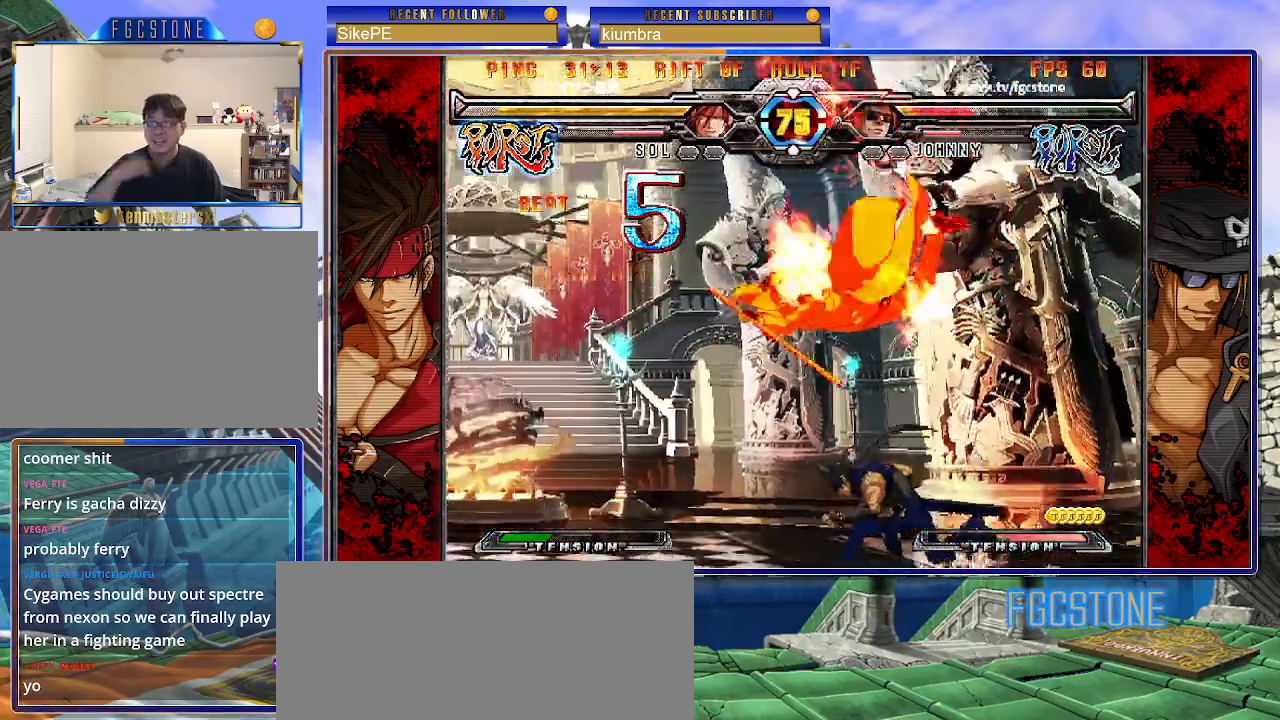
{"buttons": [], "left_stick": "left", "events": []}
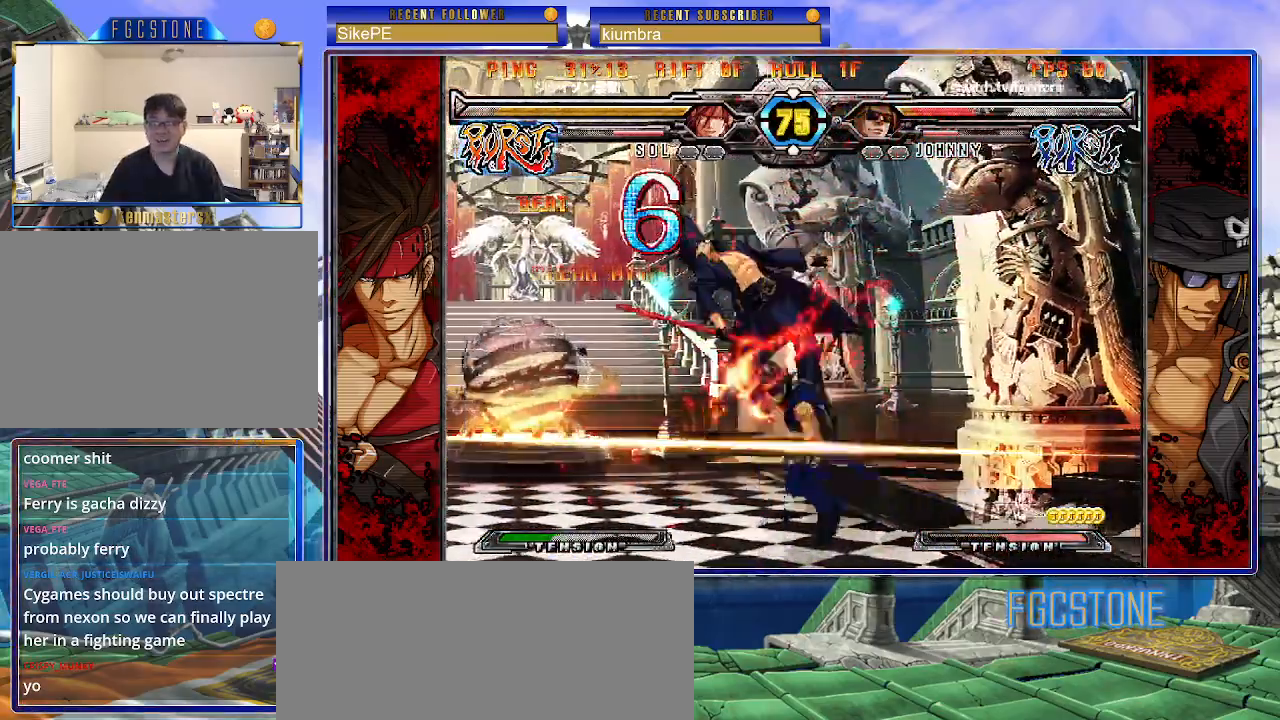
{"buttons": [], "left_stick": "left", "events": []}
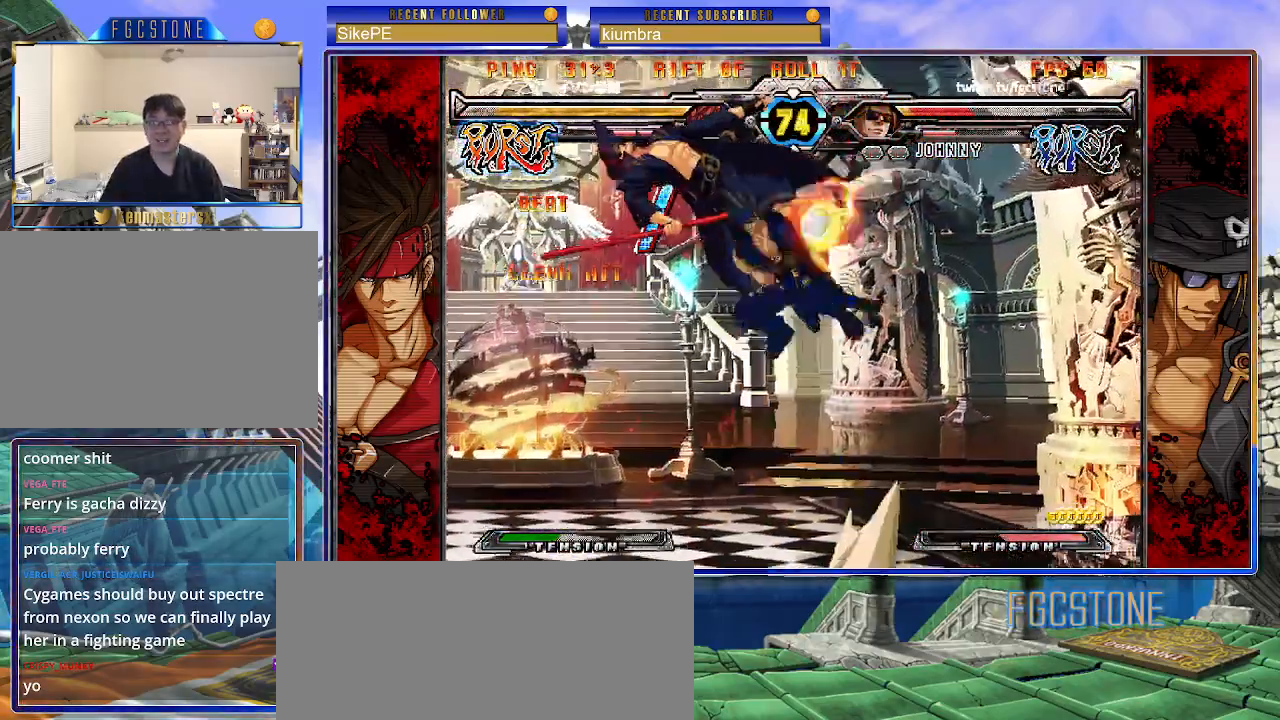
{"buttons": [], "left_stick": "center", "events": [[283, "left_stick", "center"]]}
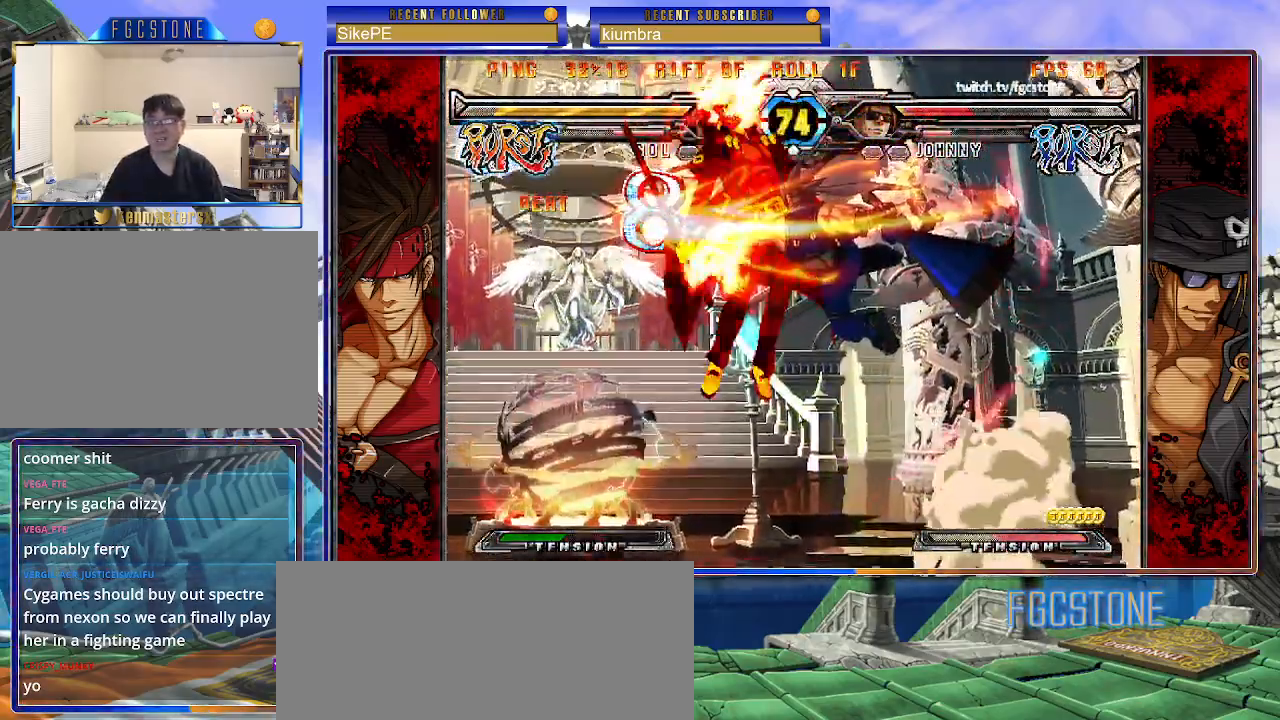
{"buttons": [], "left_stick": "right", "events": [[383, "left_stick", "right"]]}